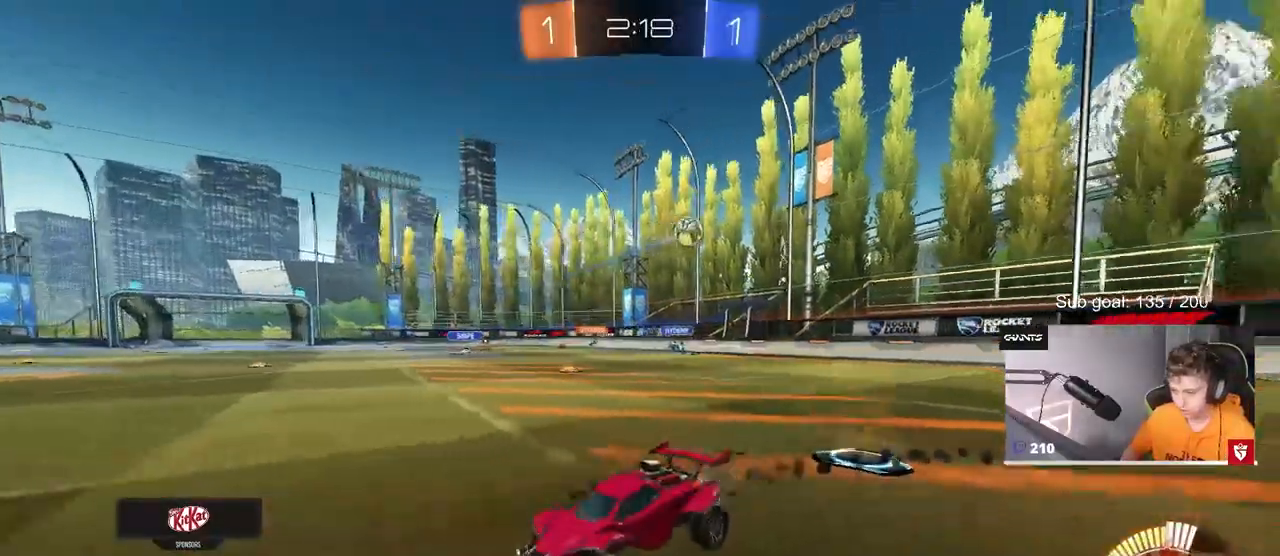
Gameplay with keyboard and mouse; each line is a JSON object with the keys and mouse buttons held at the frame after it. "events" lists presses ("down") and releases ("up") of "1", "2", "3", "4", "5", "a", "alt", "c", "caps_lock", "ctrl", "d", "e", "f", "g", "q", "r", "s", "shift", "space", "t", "tab", "v", "w", "x", "z", "mouse_left", "mouse_wheel" and "mouse_right" between this image and that frame as [ms after this image, input, new state], when the widget could be followed in between. "mouse_left", "mouse_wheel", "mouse_right" = the "left", "wheel", "right" buttons of the "mouse" list. No other keys are recorded. "wheel" means that the mouse wheel is clicked or scrolled. "mouse_move" is the direction in which the mouse moves at that frame (one of eight, or "still"), when it could be read.
{"keys": ["w"], "mouse": [], "mouse_move": "up-right", "events": [[50, "a", "up"], [283, "a", "down"], [333, "mouse_left", "up"], [467, "a", "up"]]}
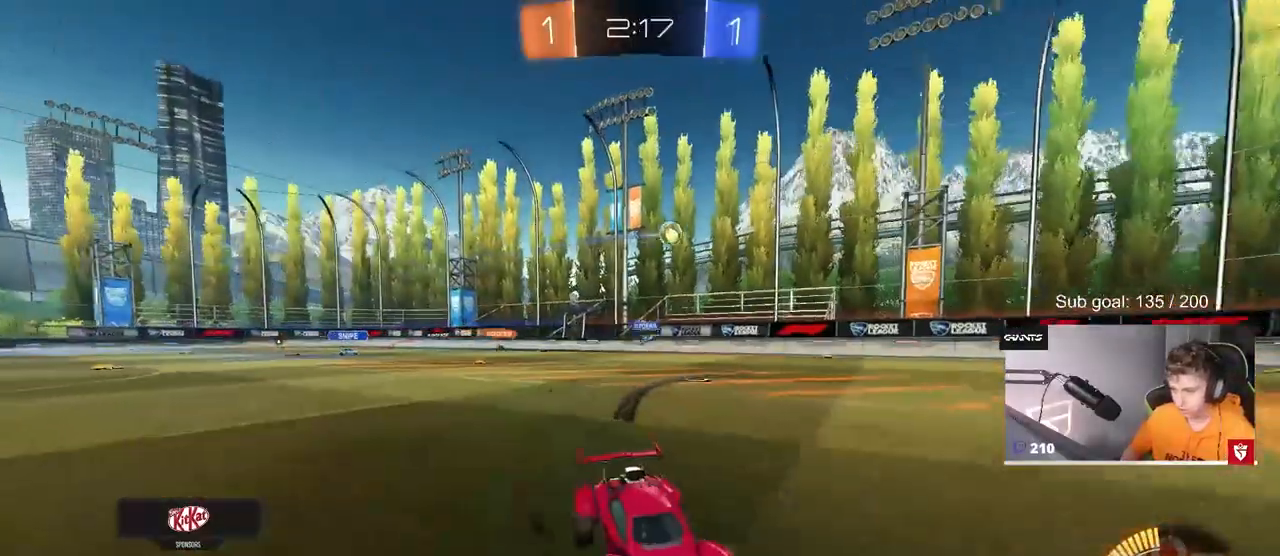
{"keys": ["a", "w"], "mouse": [], "mouse_move": "still", "events": [[350, "a", "down"]]}
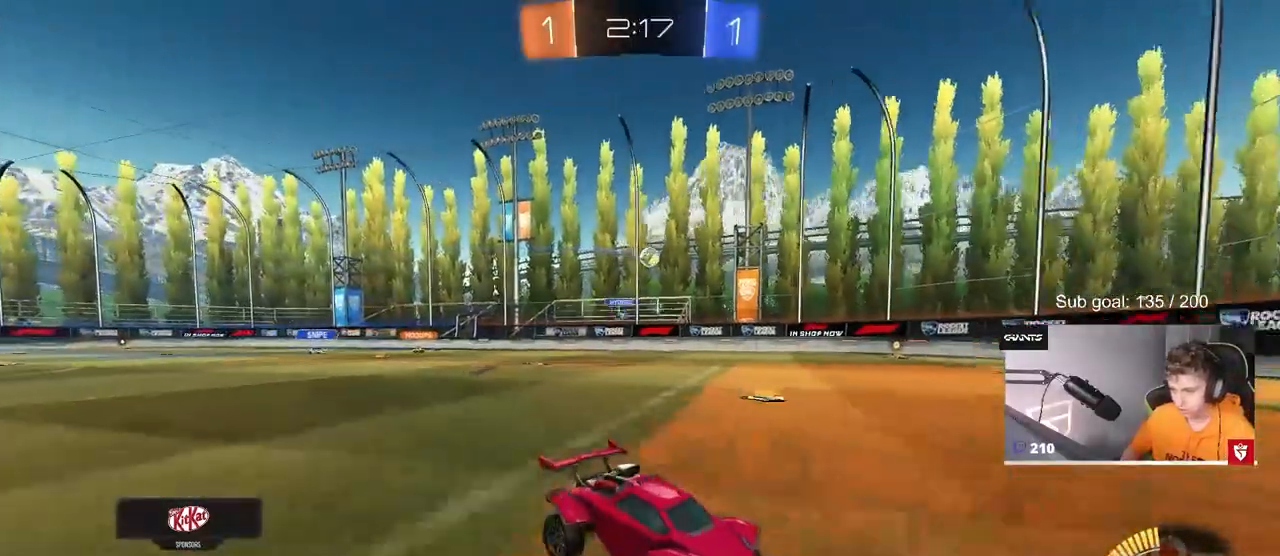
{"keys": ["a", "w"], "mouse": [], "mouse_move": "still", "events": [[33, "a", "up"], [217, "mouse_left", "down"], [317, "mouse_left", "up"], [417, "a", "down"]]}
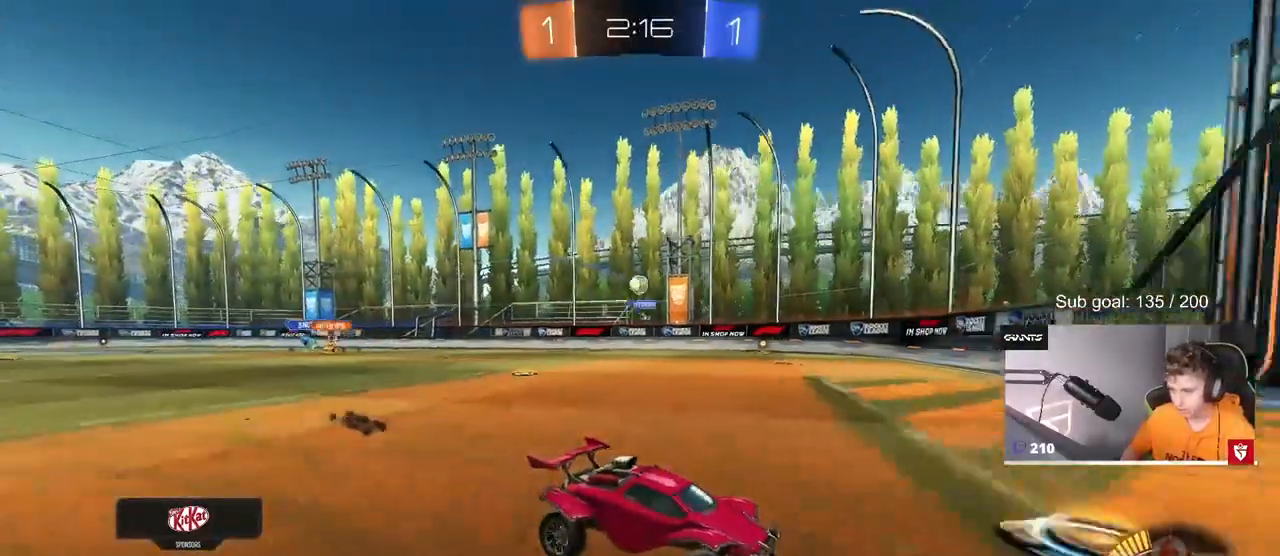
{"keys": ["a", "shift", "w"], "mouse": [], "mouse_move": "still", "events": [[50, "shift", "down"], [100, "a", "up"], [100, "shift", "up"], [250, "a", "down"], [250, "shift", "down"]]}
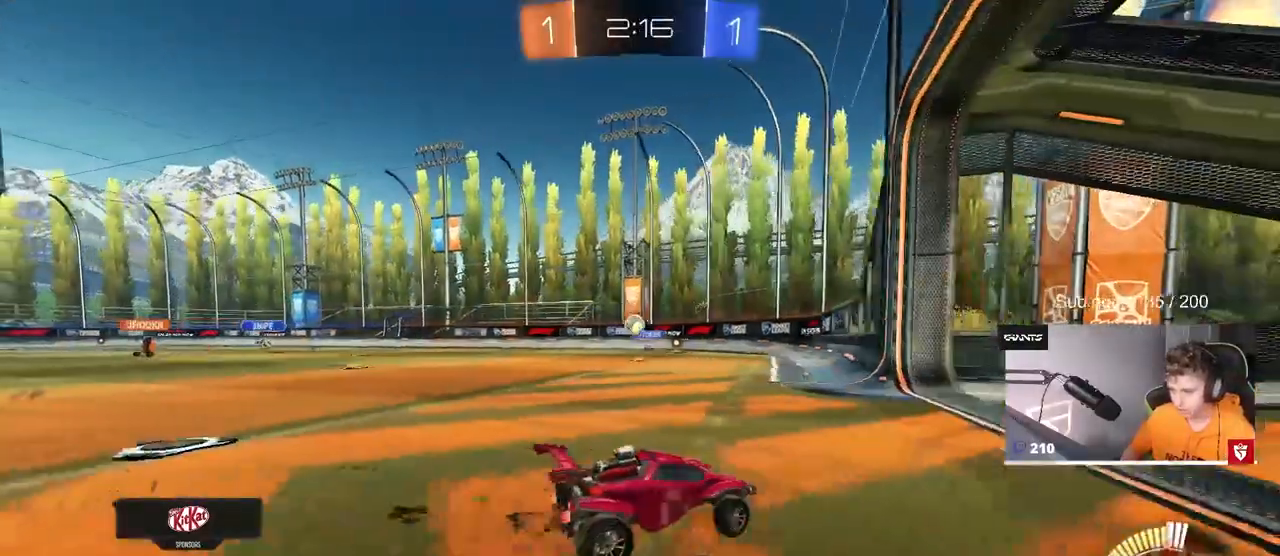
{"keys": ["a", "w"], "mouse": [], "mouse_move": "still", "events": [[17, "shift", "up"]]}
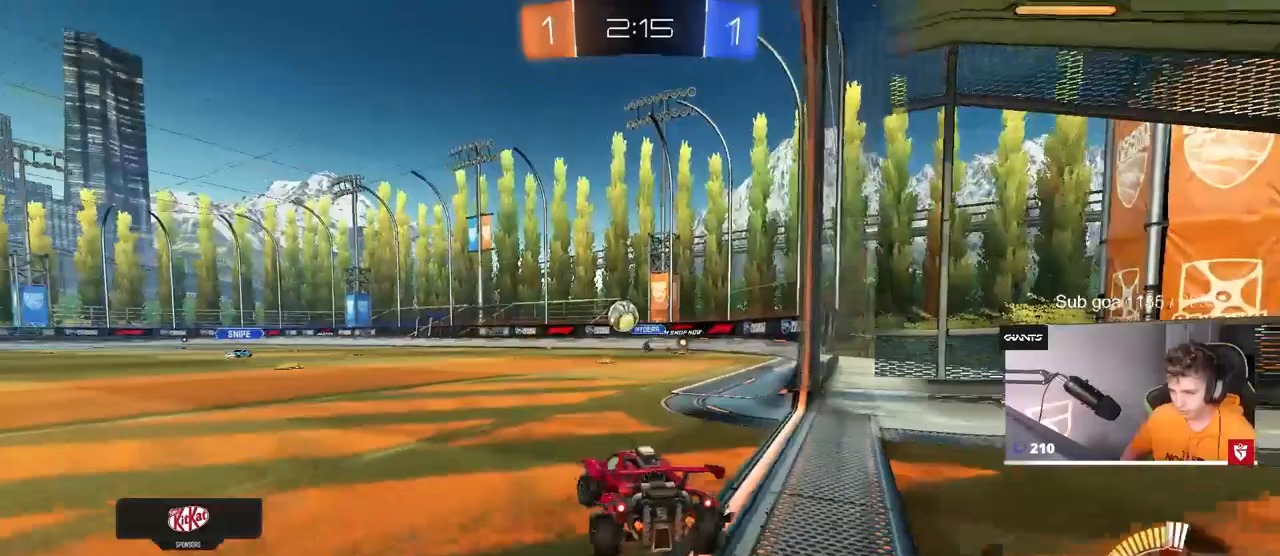
{"keys": ["a"], "mouse": ["left", "right"], "mouse_move": "down-left", "events": [[33, "mouse_left", "down"], [133, "a", "up"], [417, "a", "down"], [417, "w", "up"], [467, "mouse_right", "down"]]}
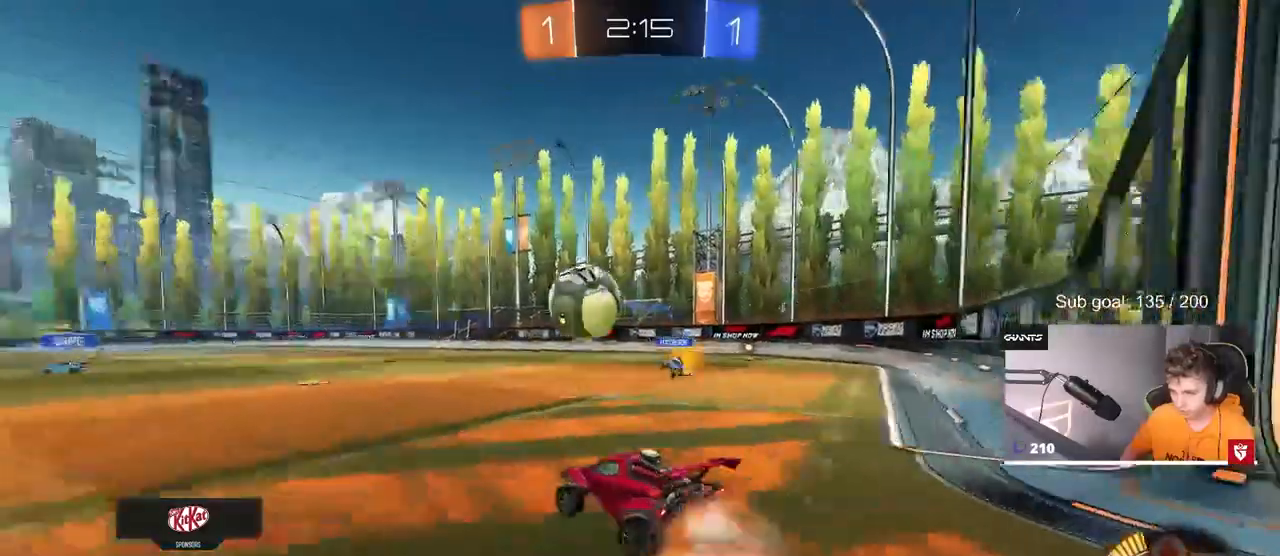
{"keys": ["a", "shift"], "mouse": ["left"], "mouse_move": "still", "events": [[17, "x", "down"], [50, "a", "up"], [50, "s", "down"], [50, "x", "up"], [100, "mouse_right", "up"], [100, "s", "up"], [150, "a", "down"], [150, "shift", "down"], [183, "mouse_right", "down"], [433, "mouse_right", "up"]]}
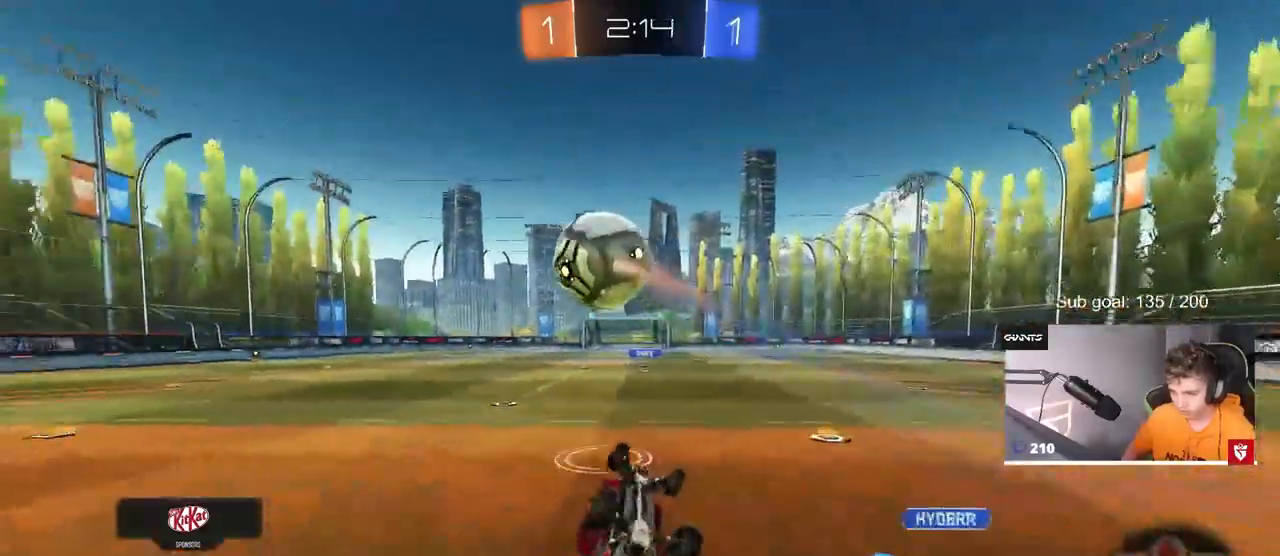
{"keys": [], "mouse": [], "mouse_move": "up", "events": [[167, "space", "down"], [267, "shift", "up"], [267, "w", "down"], [350, "space", "up"], [400, "a", "up"], [400, "mouse_left", "up"], [483, "w", "up"]]}
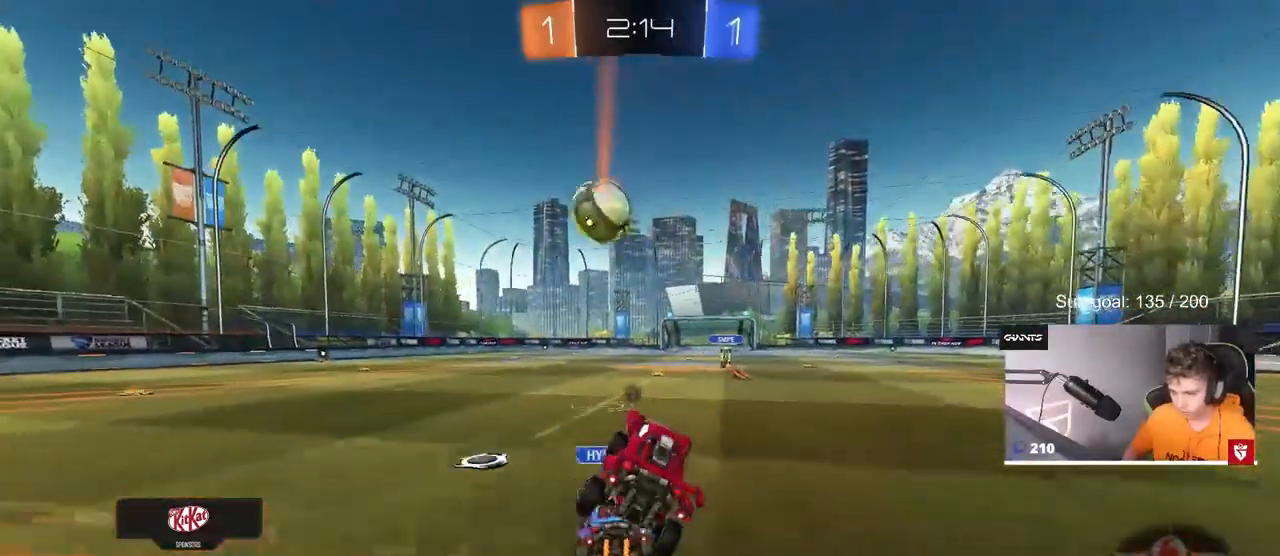
{"keys": ["a", "w"], "mouse": ["left", "right"], "mouse_move": "still", "events": [[233, "mouse_left", "down"], [283, "a", "down"], [283, "w", "down"], [500, "mouse_right", "down"]]}
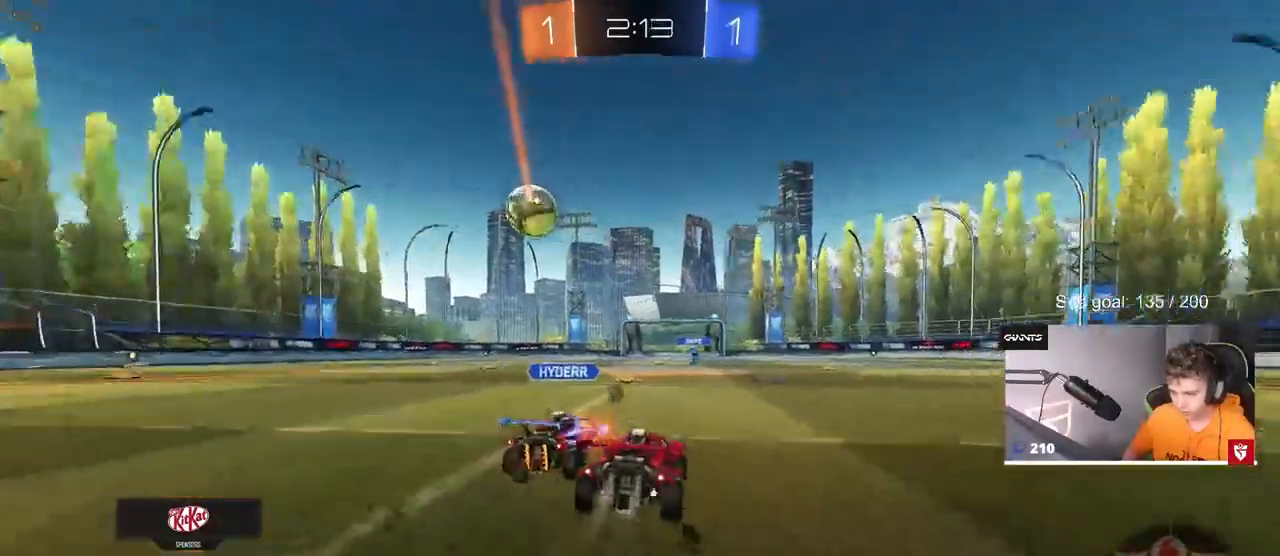
{"keys": ["a", "shift"], "mouse": [], "mouse_move": "still", "events": [[50, "shift", "down"], [100, "mouse_right", "up"], [150, "mouse_right", "down"], [150, "w", "up"], [200, "mouse_left", "up"], [333, "mouse_right", "up"]]}
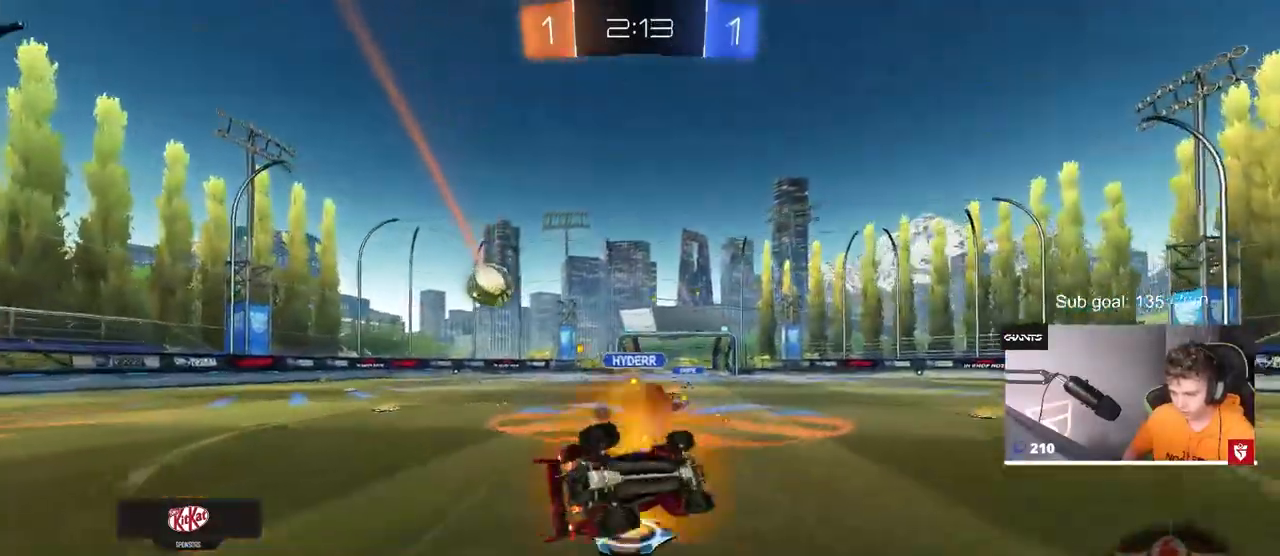
{"keys": ["a", "w"], "mouse": ["left"], "mouse_move": "down", "events": [[200, "w", "down"], [350, "shift", "up"], [450, "mouse_left", "down"]]}
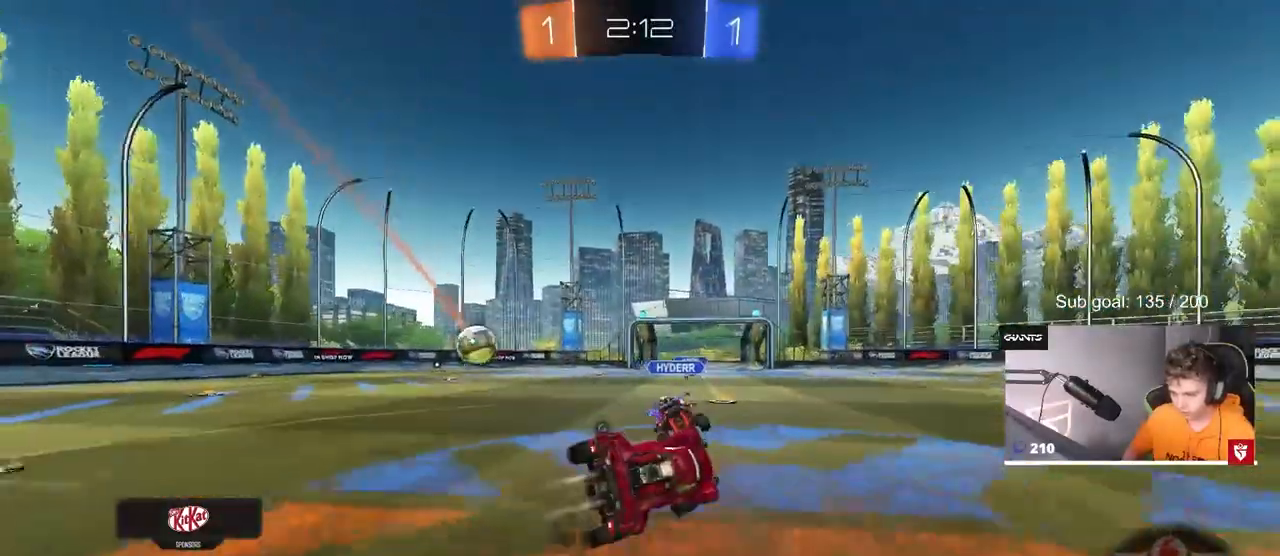
{"keys": ["w"], "mouse": ["left"], "mouse_move": "still", "events": [[133, "a", "up"], [233, "a", "down"], [450, "a", "up"]]}
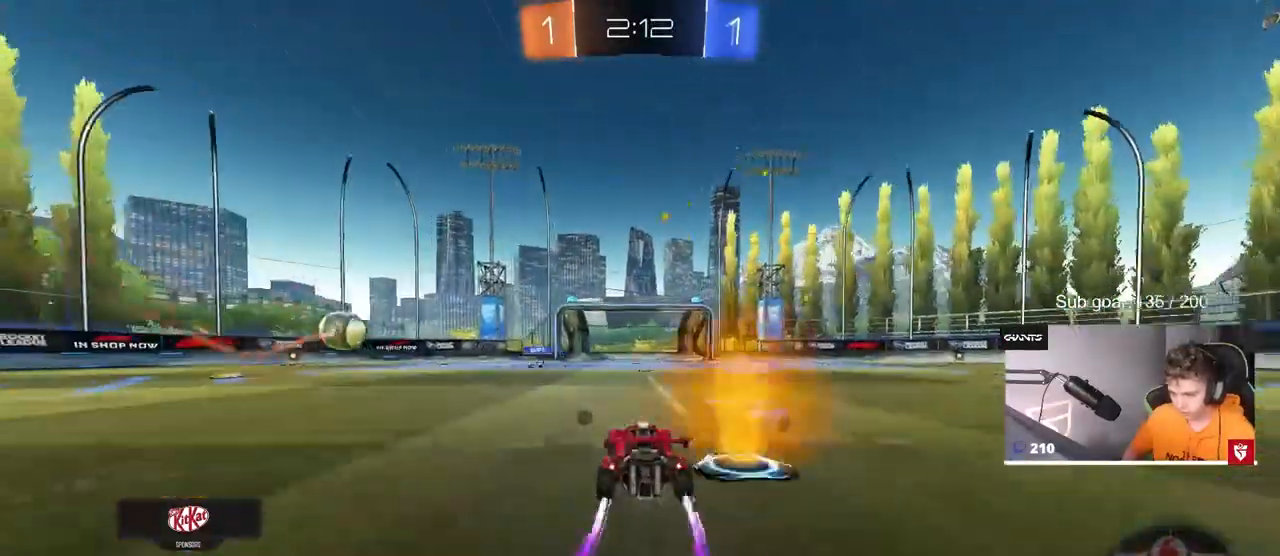
{"keys": ["a", "w"], "mouse": [], "mouse_move": "still", "events": [[50, "d", "down"], [50, "mouse_left", "up"], [100, "a", "down"], [100, "d", "up"], [183, "space", "down"], [233, "a", "up"], [383, "a", "down"], [383, "space", "up"]]}
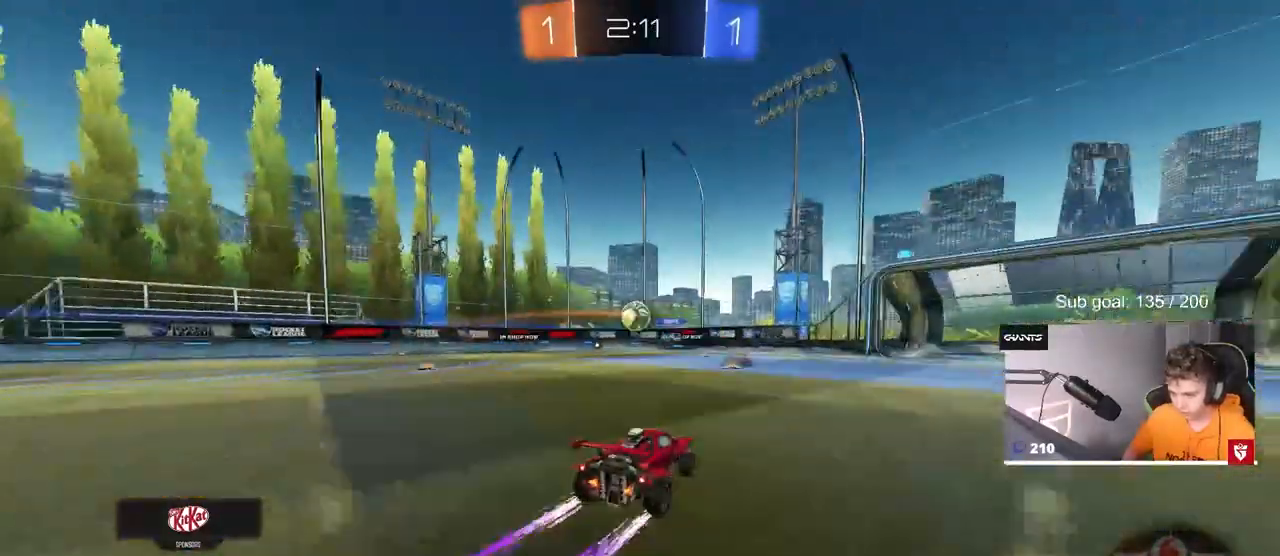
{"keys": ["a", "w"], "mouse": [], "mouse_move": "still", "events": [[17, "a", "up"], [400, "a", "down"]]}
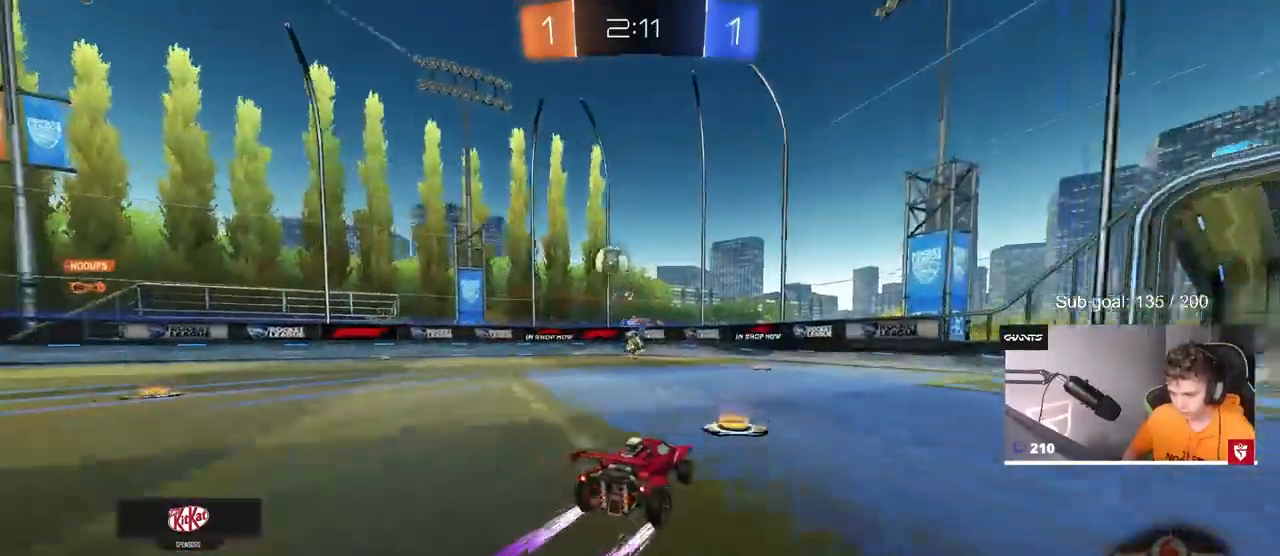
{"keys": ["w"], "mouse": [], "mouse_move": "still", "events": [[33, "a", "up"], [133, "mouse_left", "down"], [217, "a", "down"], [217, "mouse_left", "up"], [367, "a", "up"]]}
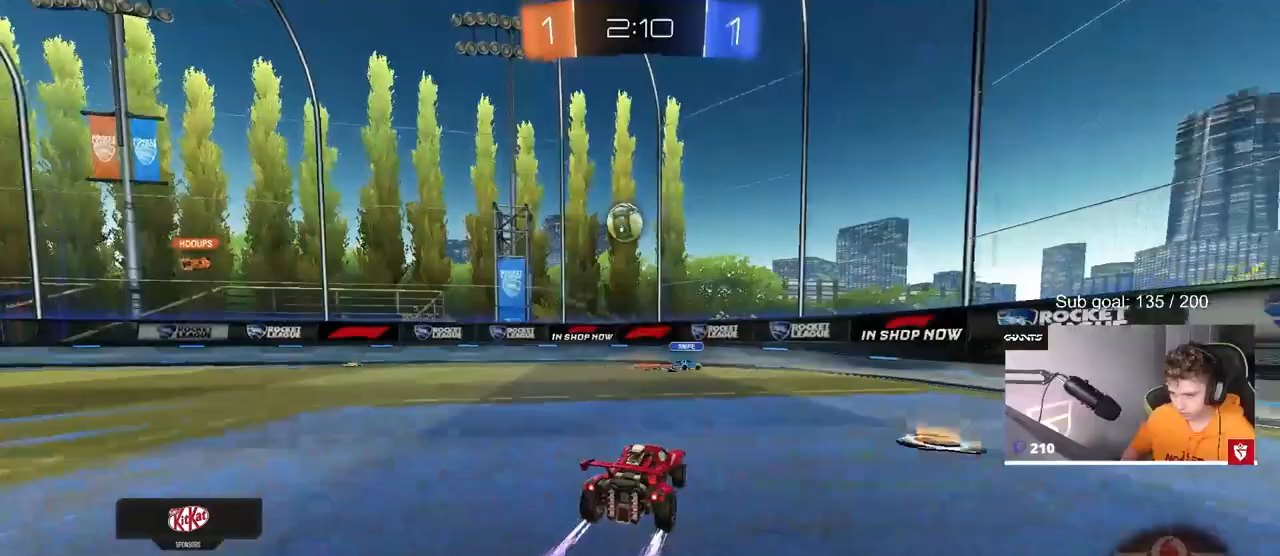
{"keys": ["a", "w"], "mouse": [], "mouse_move": "still", "events": [[100, "a", "down"], [100, "space", "down"], [283, "space", "up"]]}
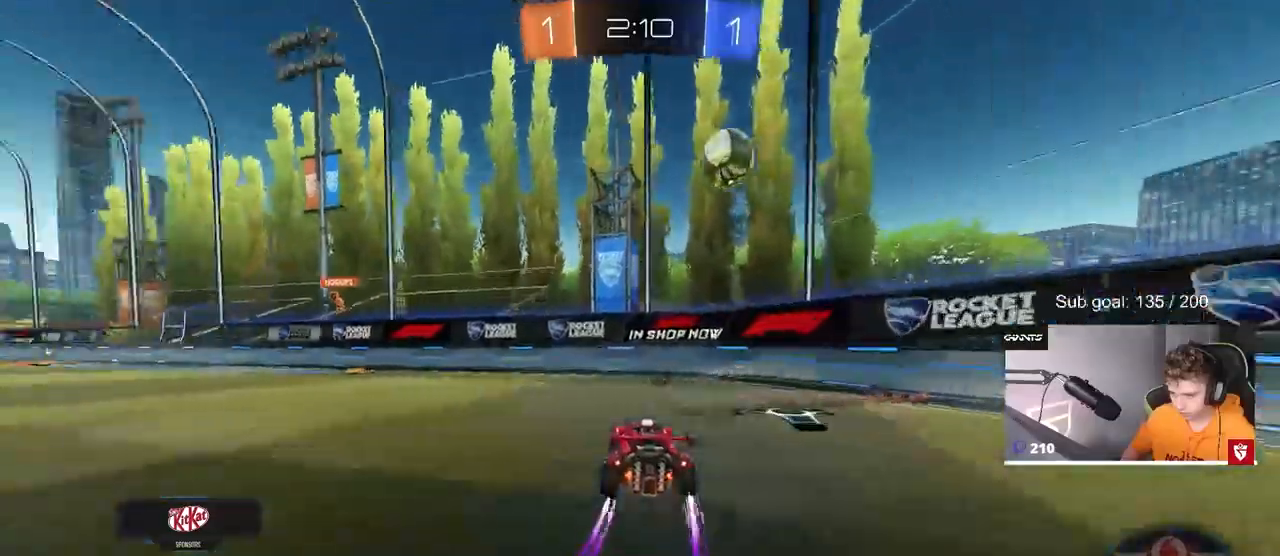
{"keys": ["a", "space", "w"], "mouse": [], "mouse_move": "still", "events": [[67, "a", "up"], [167, "d", "down"], [250, "a", "down"], [250, "d", "up"], [400, "space", "down"]]}
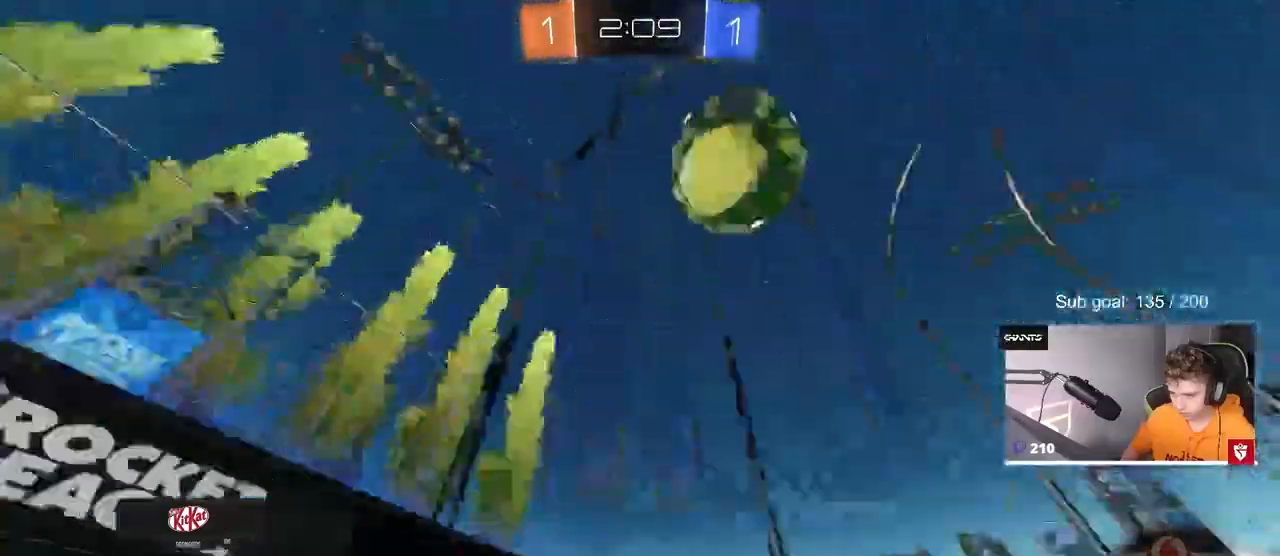
{"keys": ["a", "w"], "mouse": ["left"], "mouse_move": "still", "events": [[33, "space", "up"], [183, "mouse_left", "down"], [217, "a", "up"], [367, "a", "down"]]}
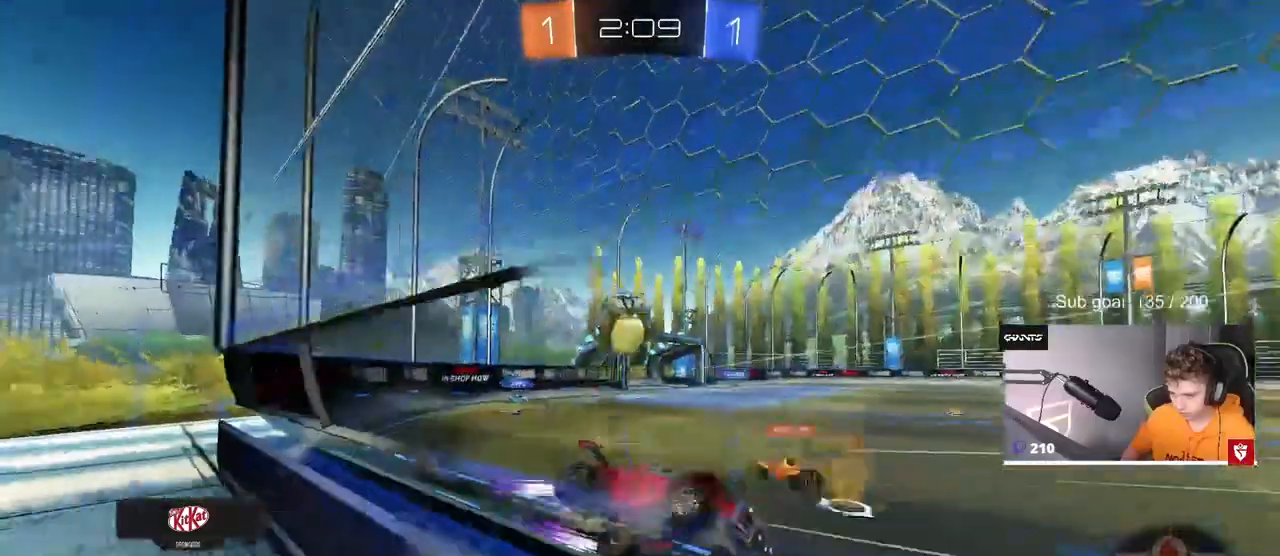
{"keys": ["w"], "mouse": [], "mouse_move": "still", "events": [[17, "a", "up"], [150, "a", "down"], [183, "mouse_left", "up"], [233, "a", "up"], [283, "space", "down"], [483, "space", "up"]]}
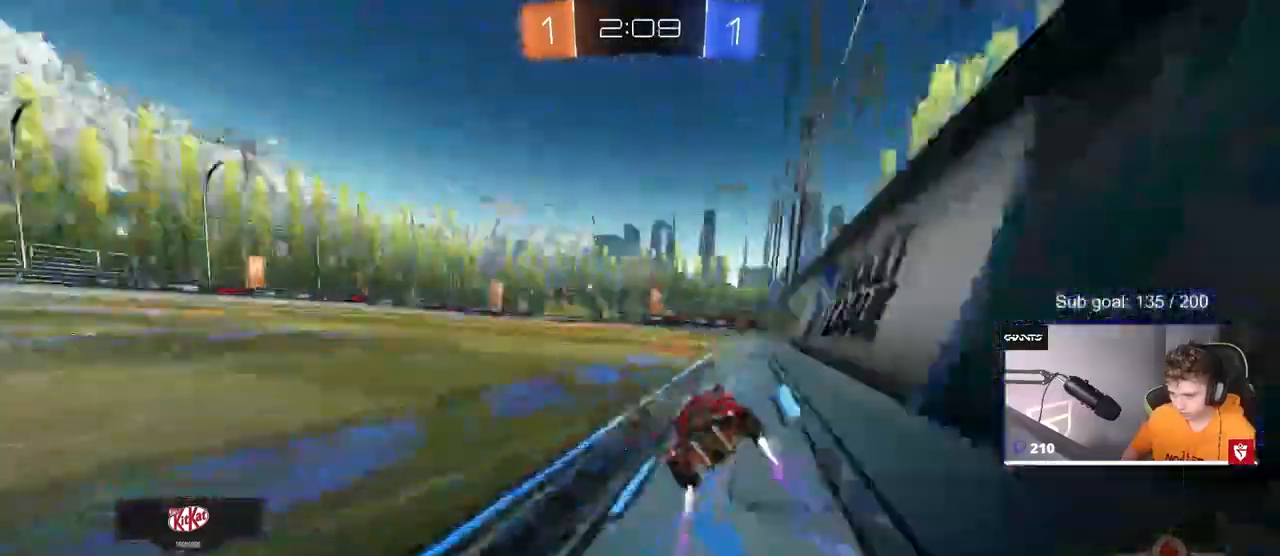
{"keys": ["w"], "mouse": ["left"], "mouse_move": "still", "events": [[217, "a", "down"], [250, "space", "down"], [400, "mouse_left", "down"], [400, "space", "up"], [433, "a", "up"]]}
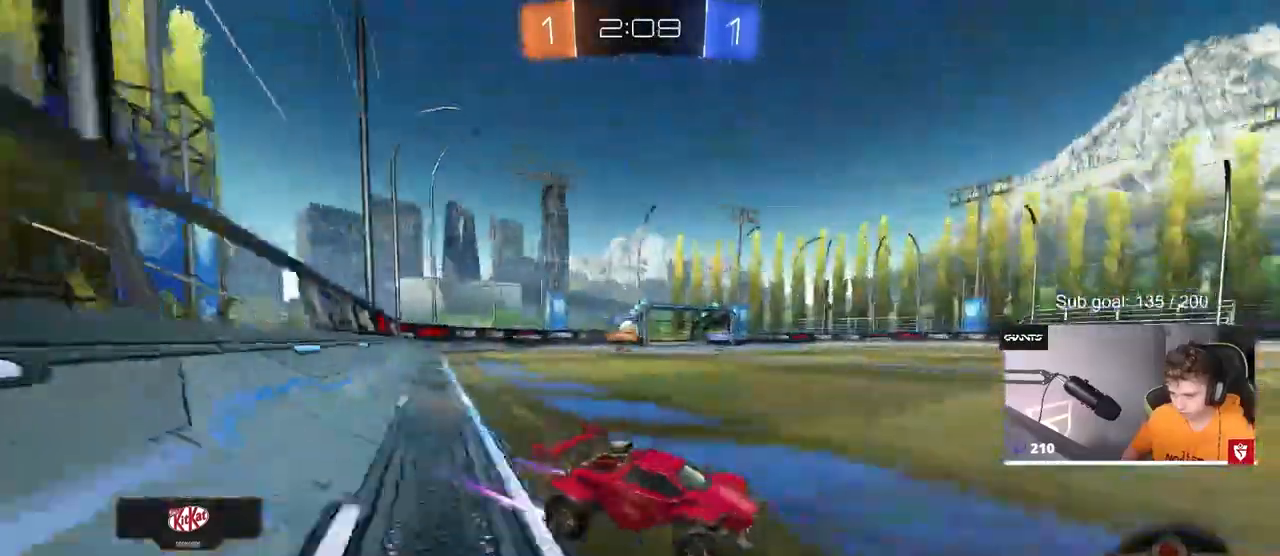
{"keys": ["d", "w"], "mouse": ["left"], "mouse_move": "still", "events": [[33, "a", "down"], [33, "shift", "down"], [183, "shift", "up"], [367, "a", "up"], [450, "d", "down"]]}
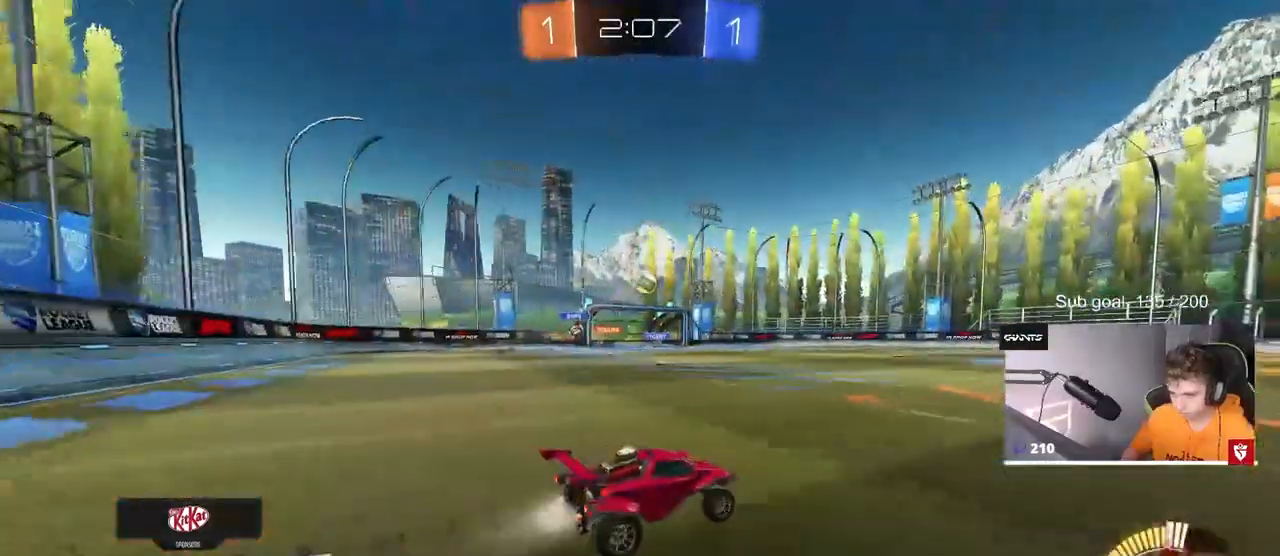
{"keys": ["w"], "mouse": ["right"], "mouse_move": "still", "events": [[50, "d", "up"], [50, "mouse_left", "up"], [150, "d", "down"], [433, "d", "up"], [483, "mouse_right", "down"]]}
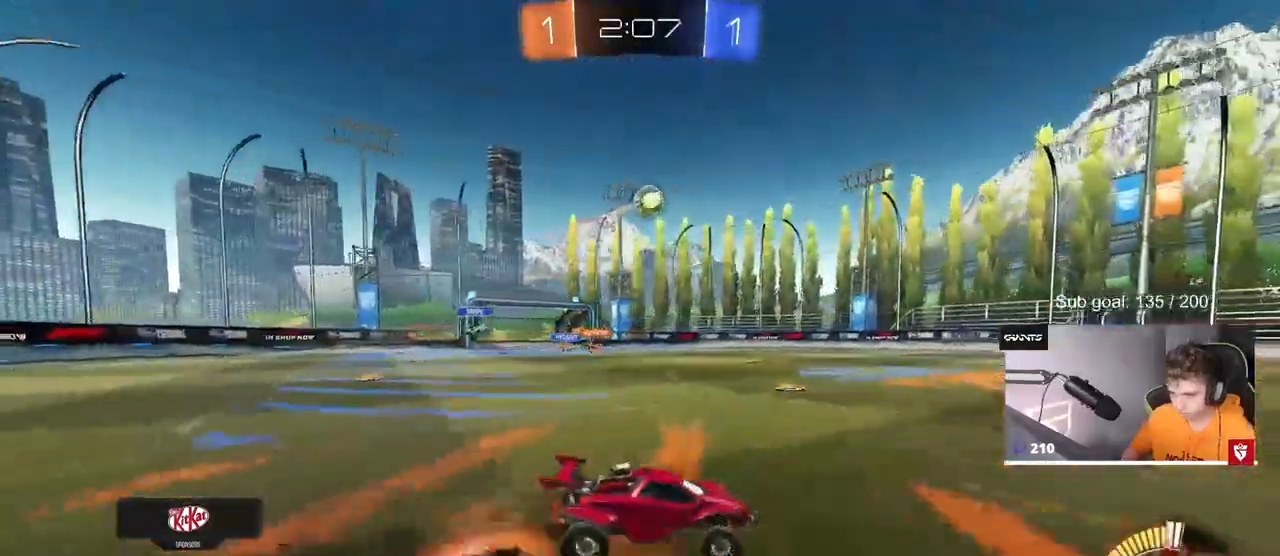
{"keys": ["d", "shift"], "mouse": [], "mouse_move": "still", "events": [[33, "d", "down"], [33, "mouse_right", "up"], [33, "shift", "down"], [67, "d", "up"], [67, "mouse_right", "down"], [167, "d", "down"], [167, "s", "down"], [167, "w", "up"], [250, "mouse_left", "down"], [300, "mouse_right", "up"], [350, "space", "down"], [450, "mouse_left", "up"], [450, "s", "up"], [500, "space", "up"]]}
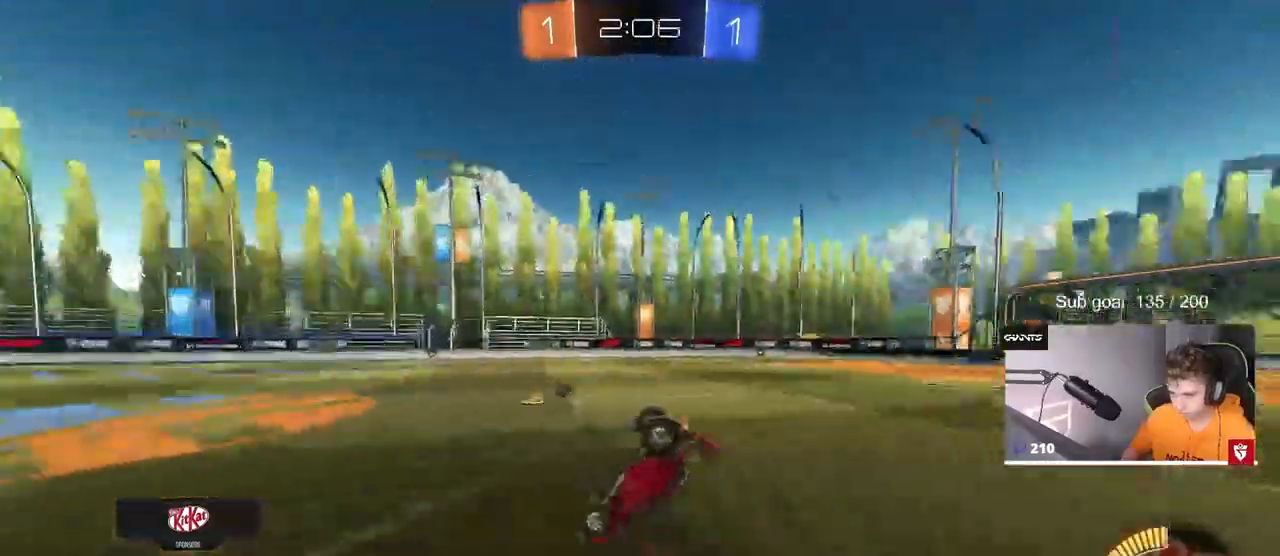
{"keys": ["w"], "mouse": [], "mouse_move": "still", "events": [[133, "w", "down"], [317, "space", "down"], [417, "shift", "up"], [467, "d", "up"], [467, "space", "up"]]}
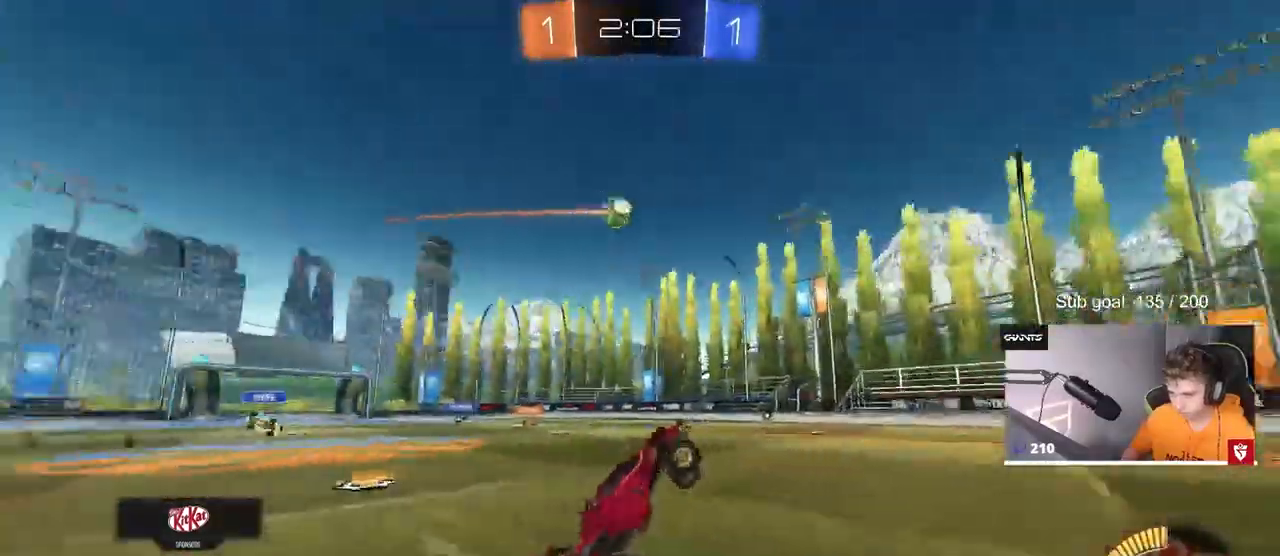
{"keys": ["w"], "mouse": [], "mouse_move": "up", "events": [[150, "d", "down"], [467, "d", "up"]]}
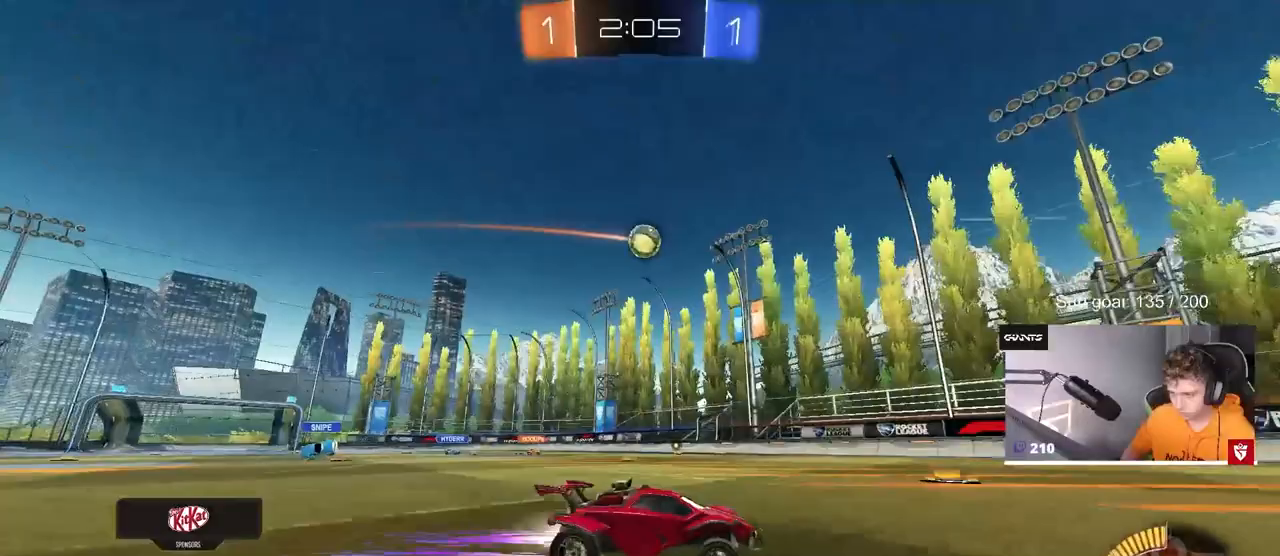
{"keys": ["a", "shift", "w"], "mouse": [], "mouse_move": "still", "events": [[17, "mouse_left", "down"], [167, "mouse_left", "up"], [433, "a", "down"], [433, "shift", "down"]]}
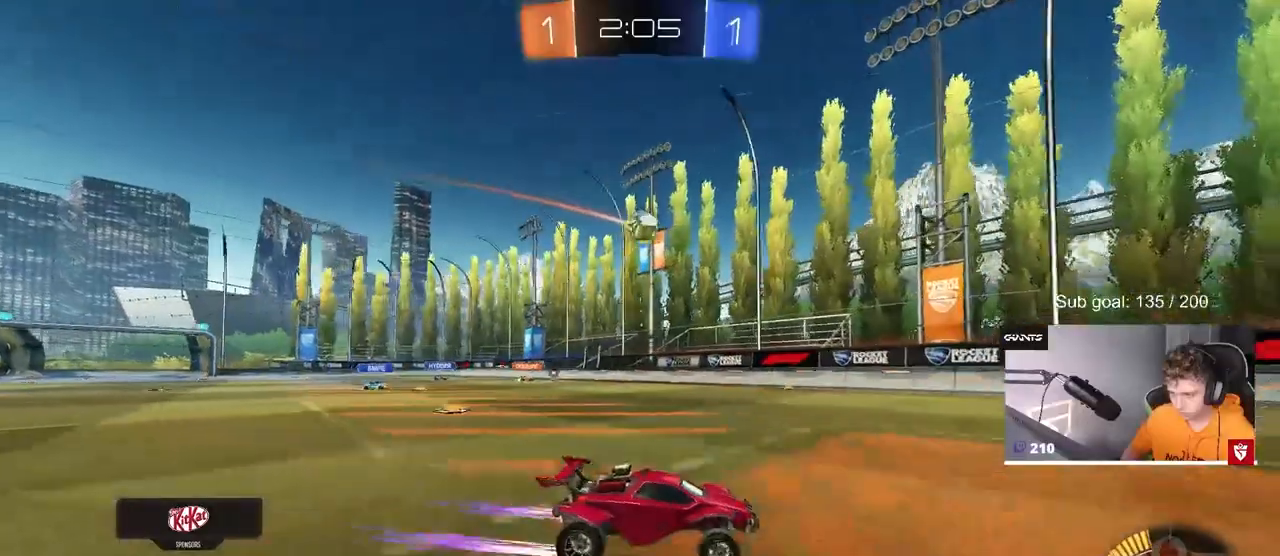
{"keys": ["d", "shift", "w"], "mouse": [], "mouse_move": "still", "events": [[33, "shift", "up"], [317, "mouse_left", "down"], [367, "a", "up"], [417, "d", "down"], [450, "shift", "down"], [500, "mouse_left", "up"]]}